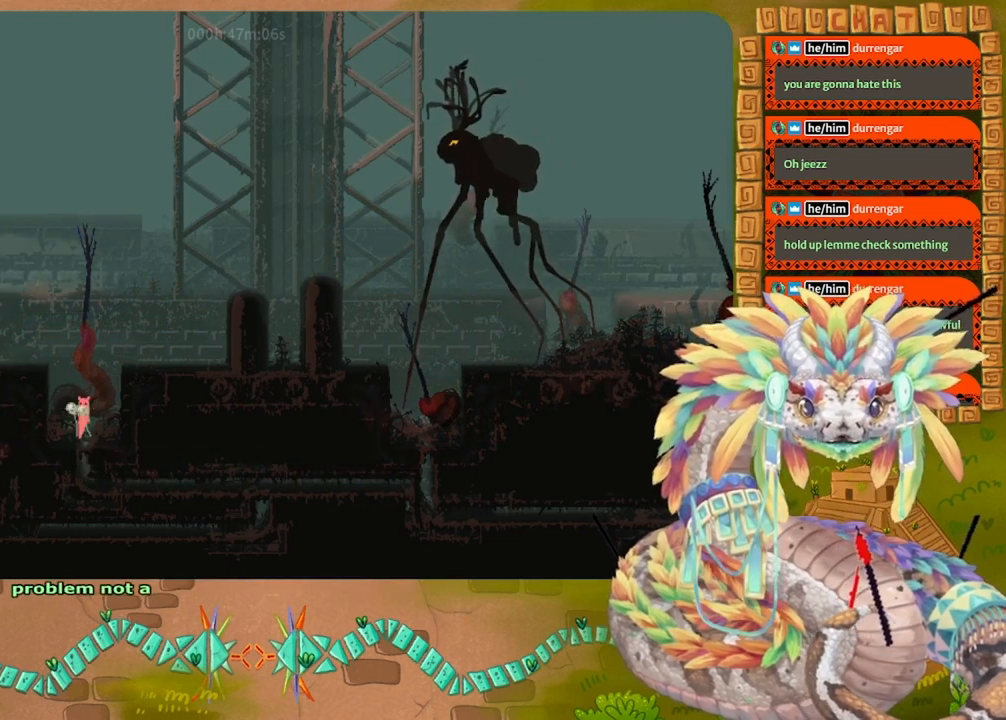
Gameplay with keyboard and mouse; each line is a JSON object with the keys held at the frame after it. "events" lists presses ("down") and releases ("up") of "down", "grab", "jump", "left", "right", "spin", "throw" and "up" between this image and that frame as [ms after this image, input, new state], when the widget could be followed in between. No other keys are recorded. Mouse buttons are not recorded. Key names are as the overlay labels them; some are game actions (e.g. jump) rather than physical keys. Not read: mouse_move.
{"keys": ["jump", "left"], "events": [[200, "jump", "up"], [267, "up", "up"], [300, "jump", "down"]]}
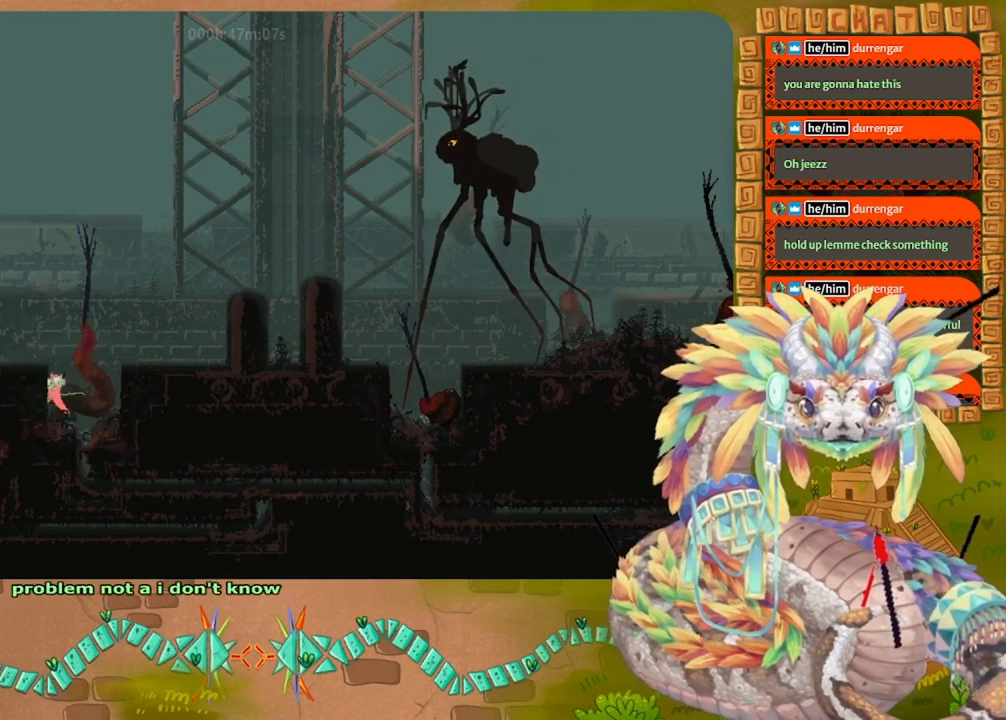
{"keys": ["jump", "left"], "events": [[267, "jump", "up"], [400, "jump", "down"]]}
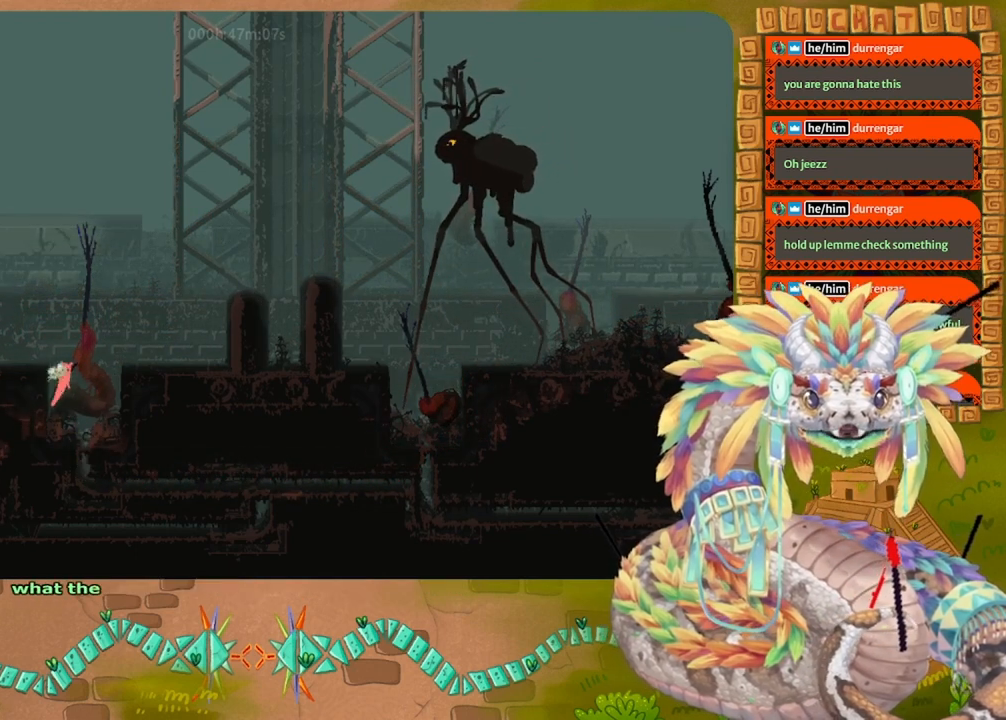
{"keys": ["left"], "events": [[400, "jump", "up"]]}
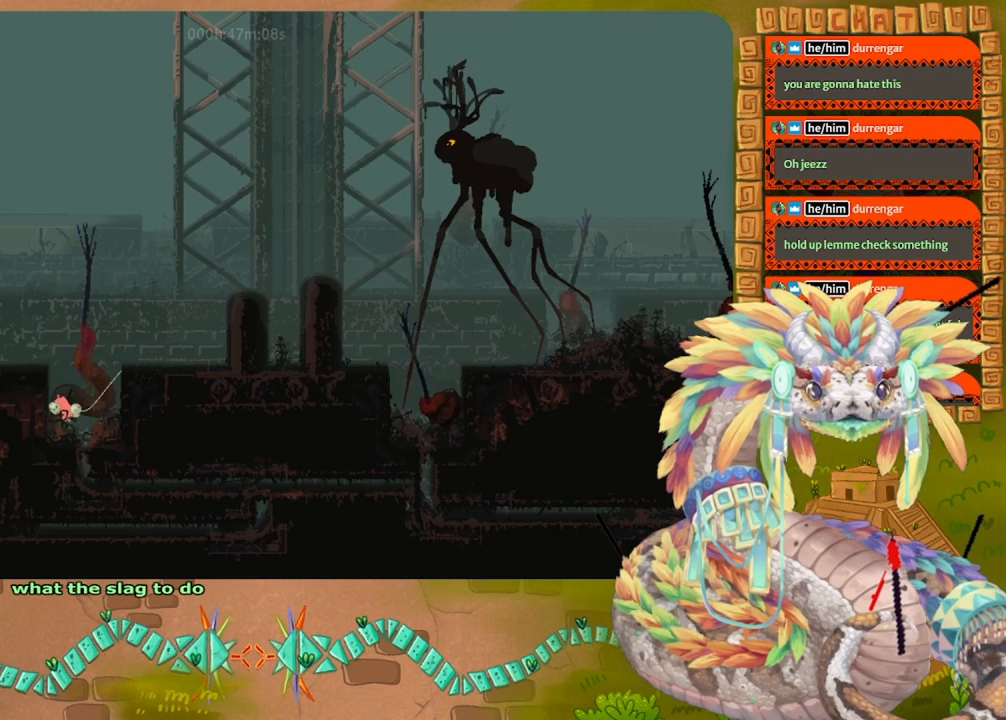
{"keys": ["jump", "left"], "events": [[33, "jump", "down"]]}
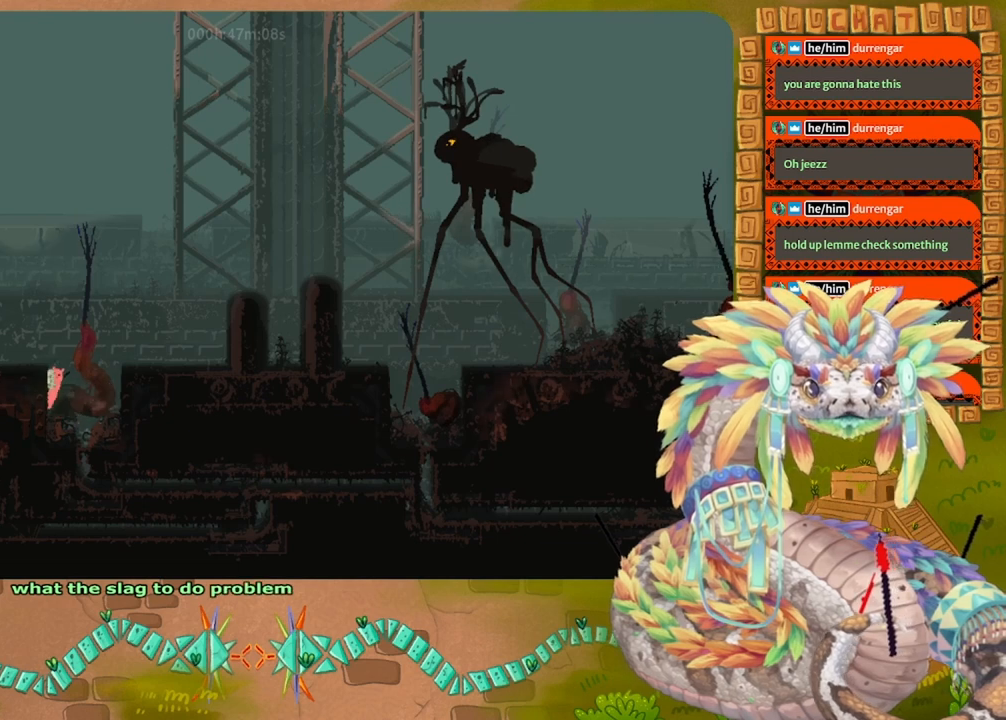
{"keys": ["jump", "left"], "events": [[33, "jump", "up"], [133, "jump", "down"]]}
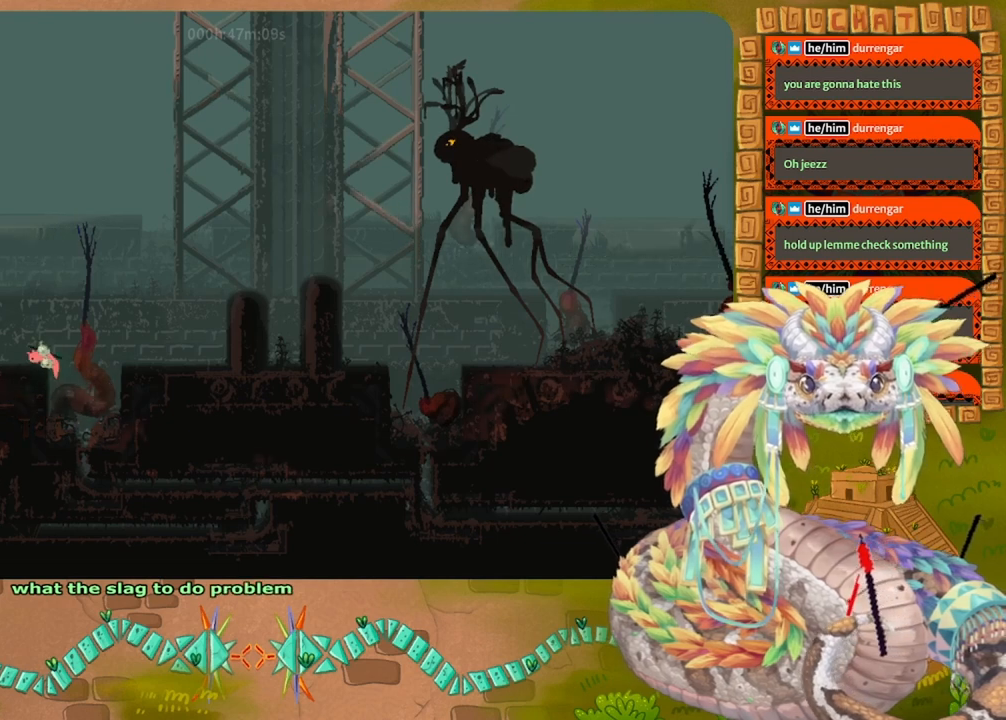
{"keys": ["left"], "events": [[67, "jump", "up"]]}
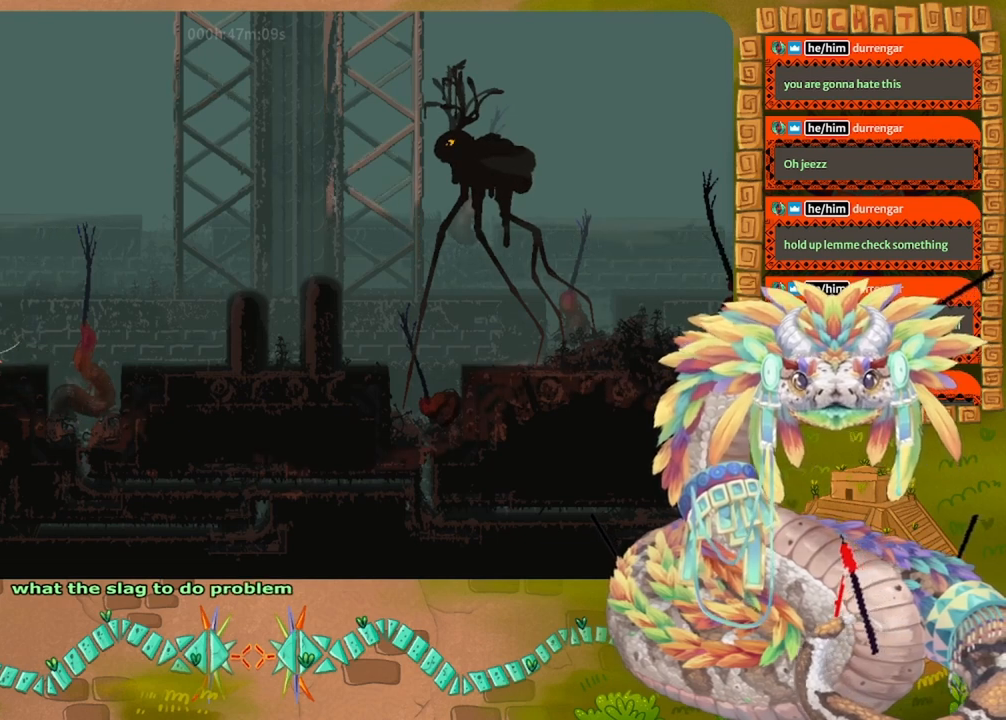
{"keys": ["jump", "left"], "events": [[100, "jump", "down"], [200, "jump", "up"], [500, "jump", "down"]]}
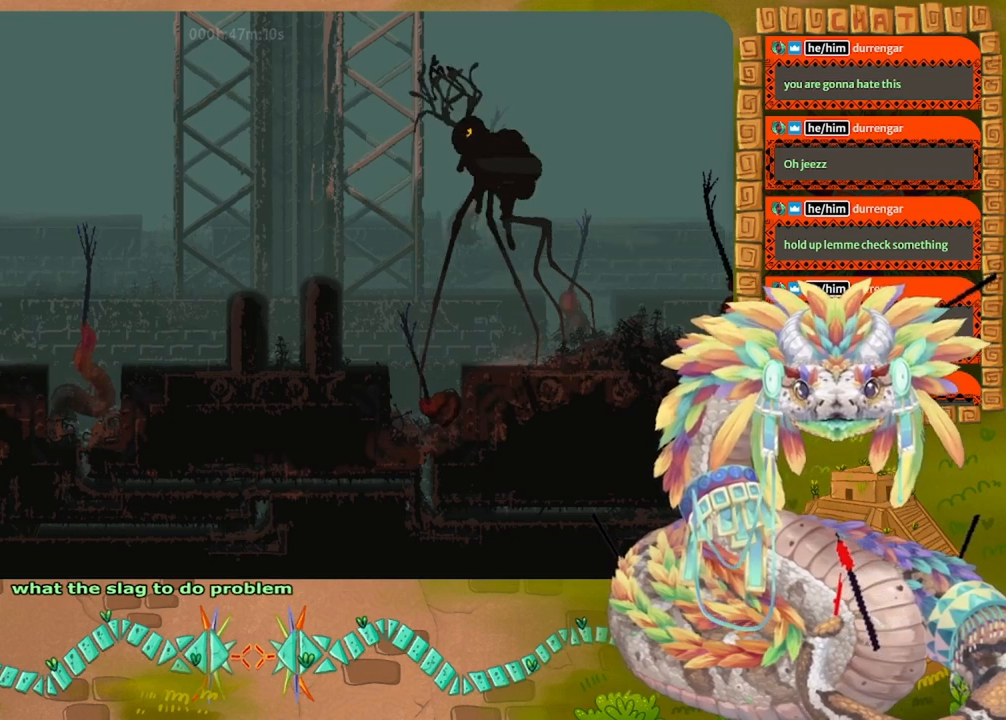
{"keys": ["left"], "events": [[500, "jump", "up"]]}
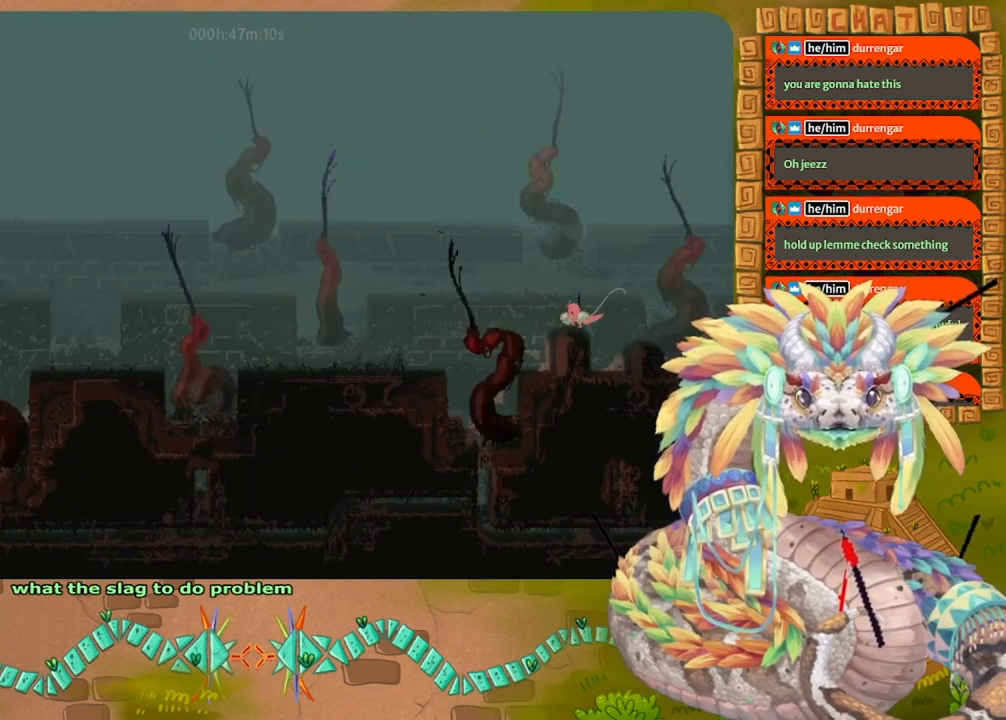
{"keys": ["left"], "events": [[67, "left", "up"], [467, "left", "down"]]}
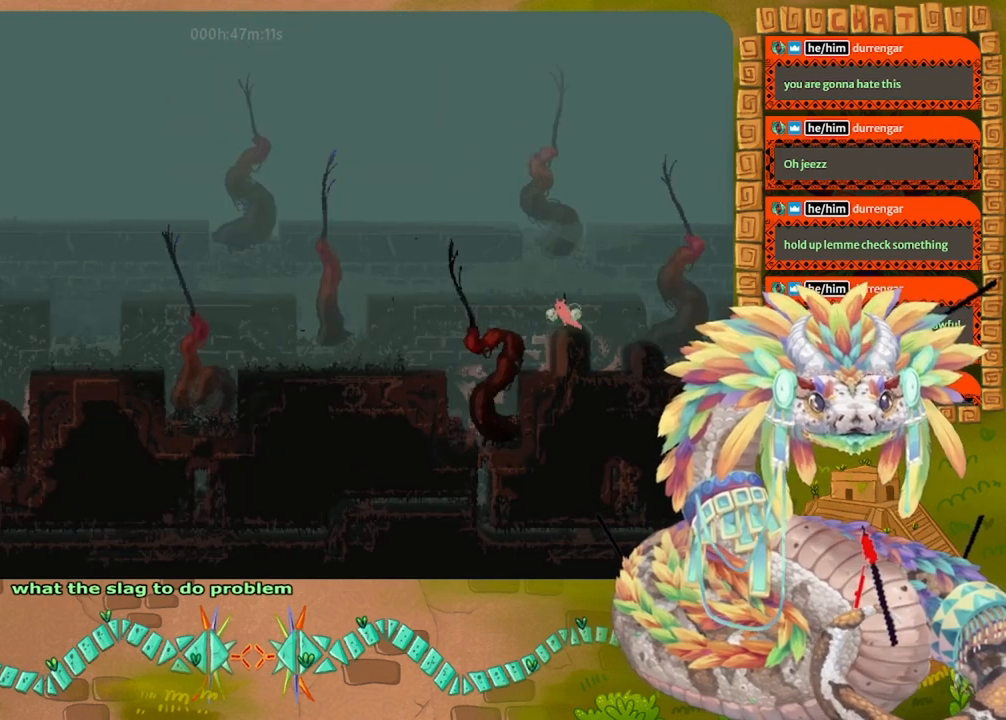
{"keys": ["jump", "left"], "events": [[100, "jump", "down"]]}
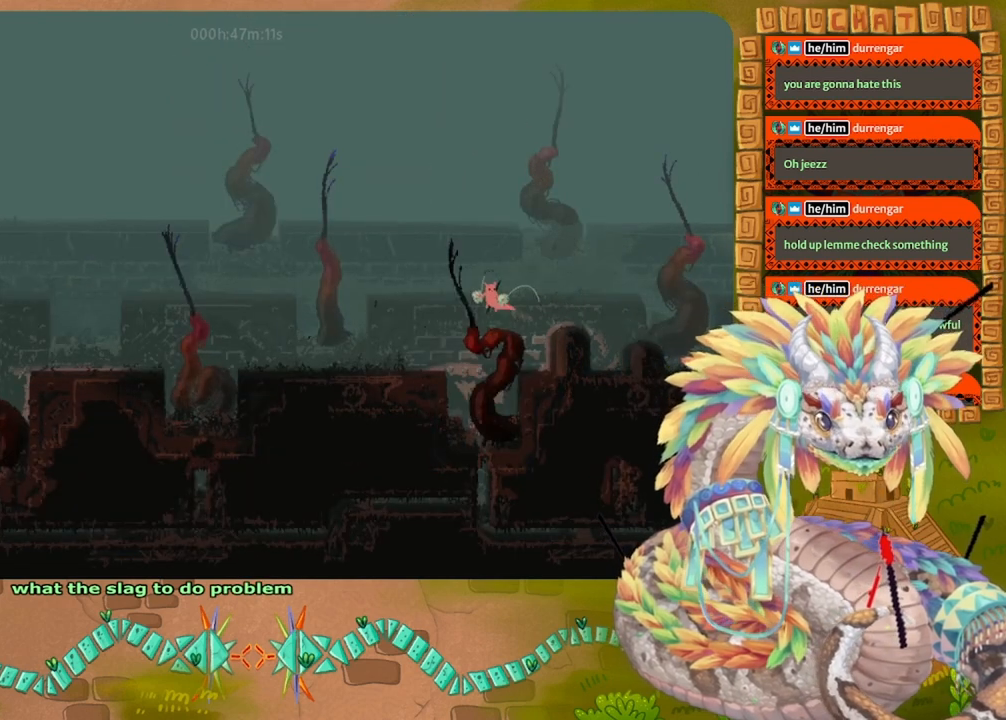
{"keys": ["left"], "events": [[200, "jump", "up"]]}
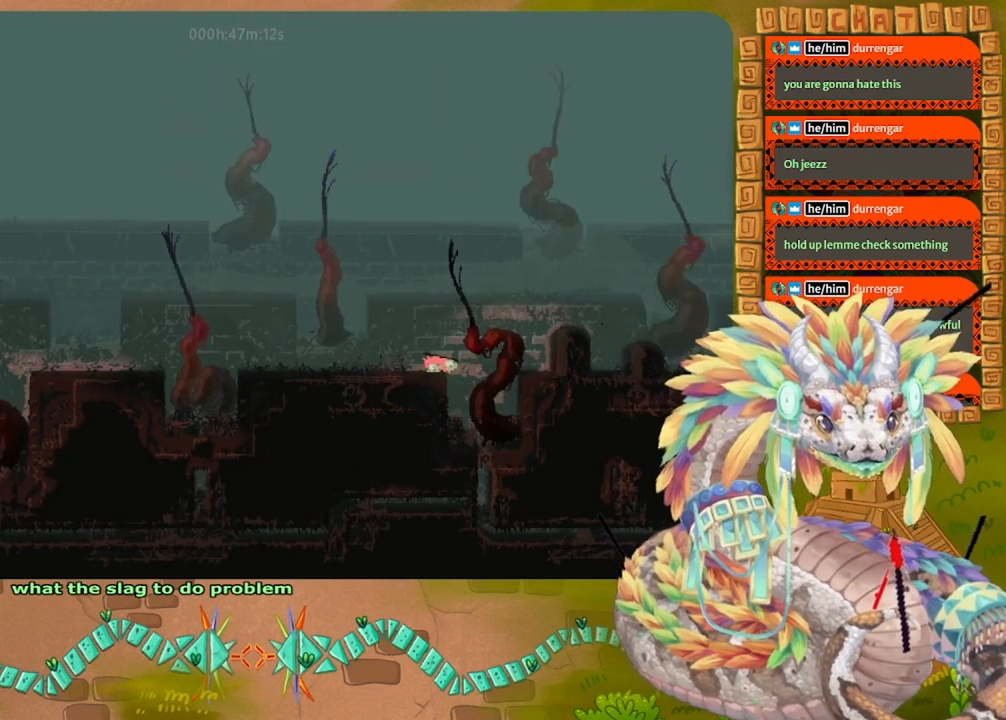
{"keys": ["left"], "events": [[67, "up", "down"], [267, "up", "up"]]}
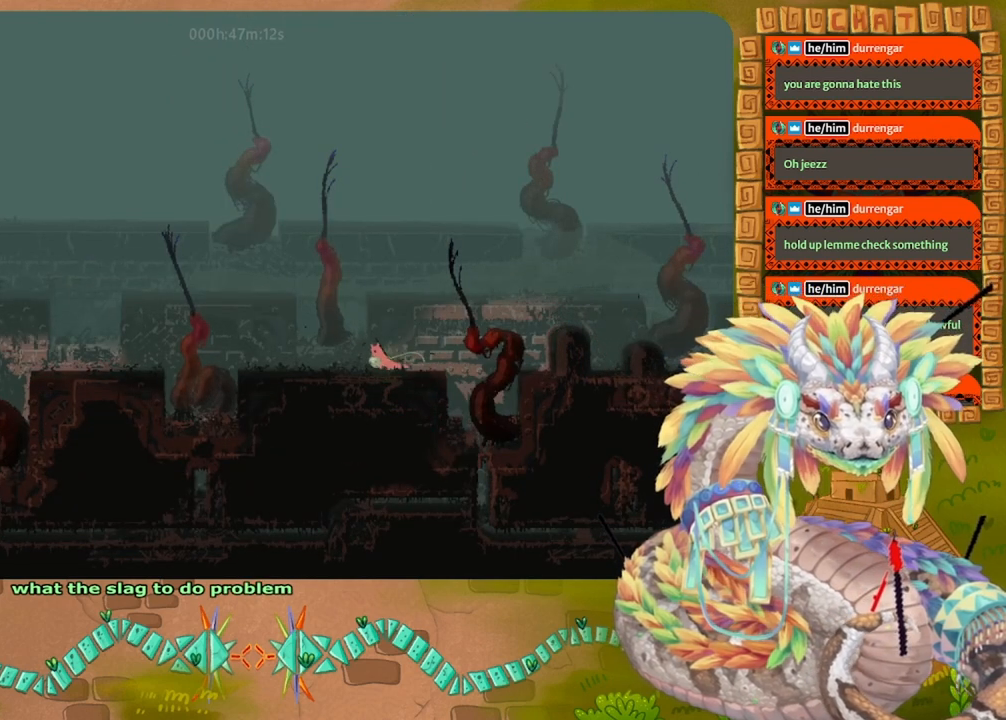
{"keys": ["left", "spin"], "events": [[67, "left", "up"], [67, "right", "down"], [133, "jump", "down"], [233, "jump", "up"], [233, "left", "down"], [233, "right", "up"], [300, "spin", "down"]]}
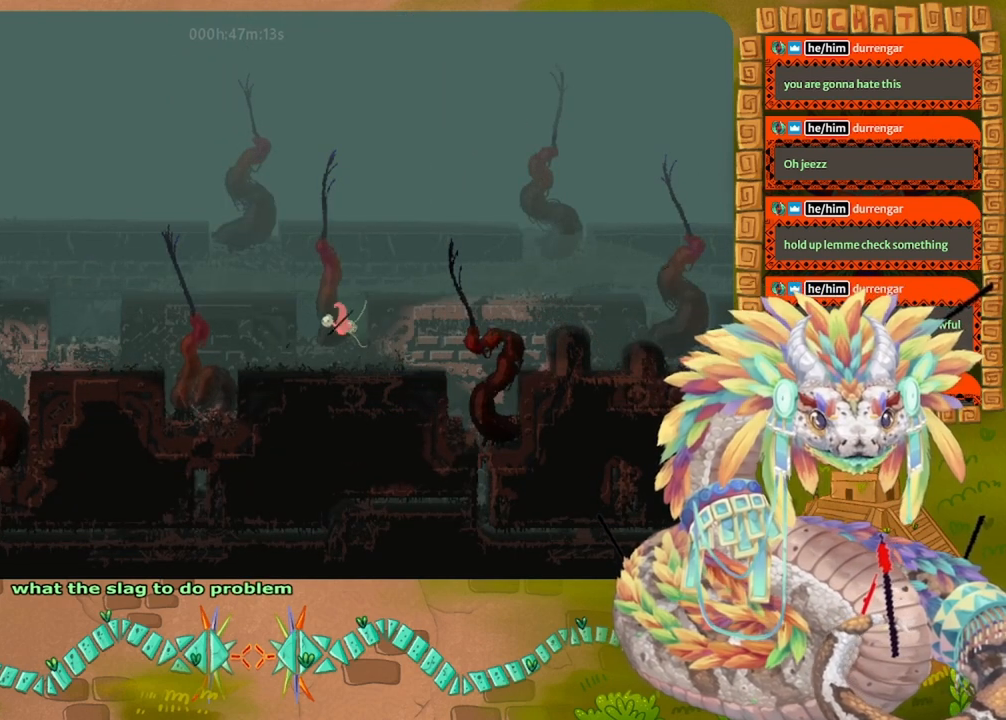
{"keys": ["jump", "left", "spin"], "events": [[467, "jump", "down"]]}
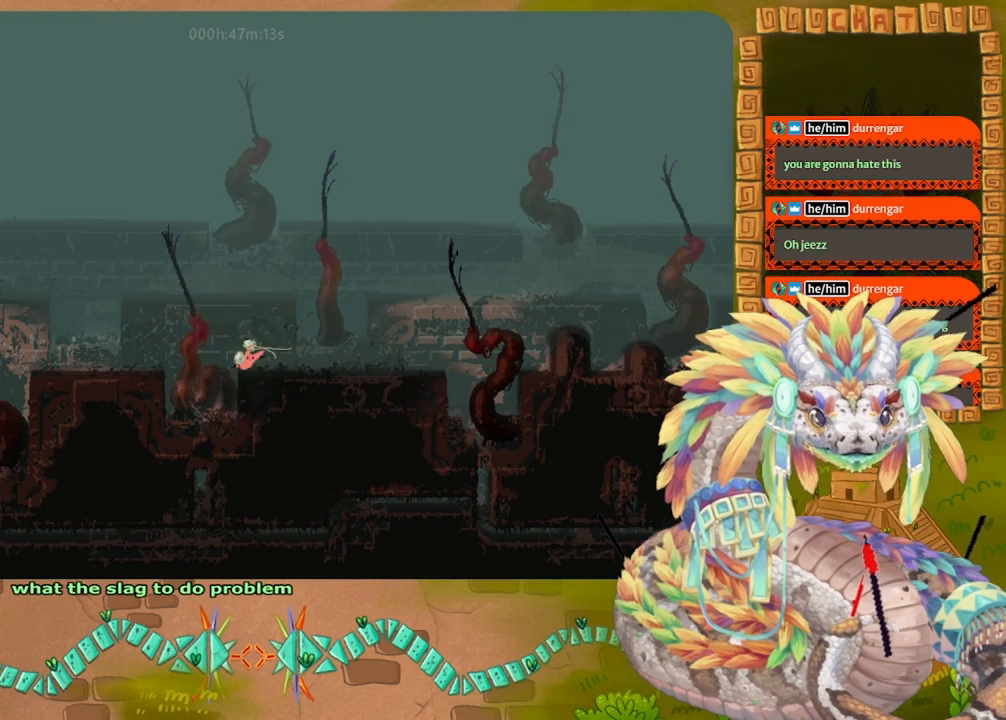
{"keys": ["left"], "events": [[400, "jump", "up"], [400, "spin", "up"], [400, "up", "down"], [500, "up", "up"]]}
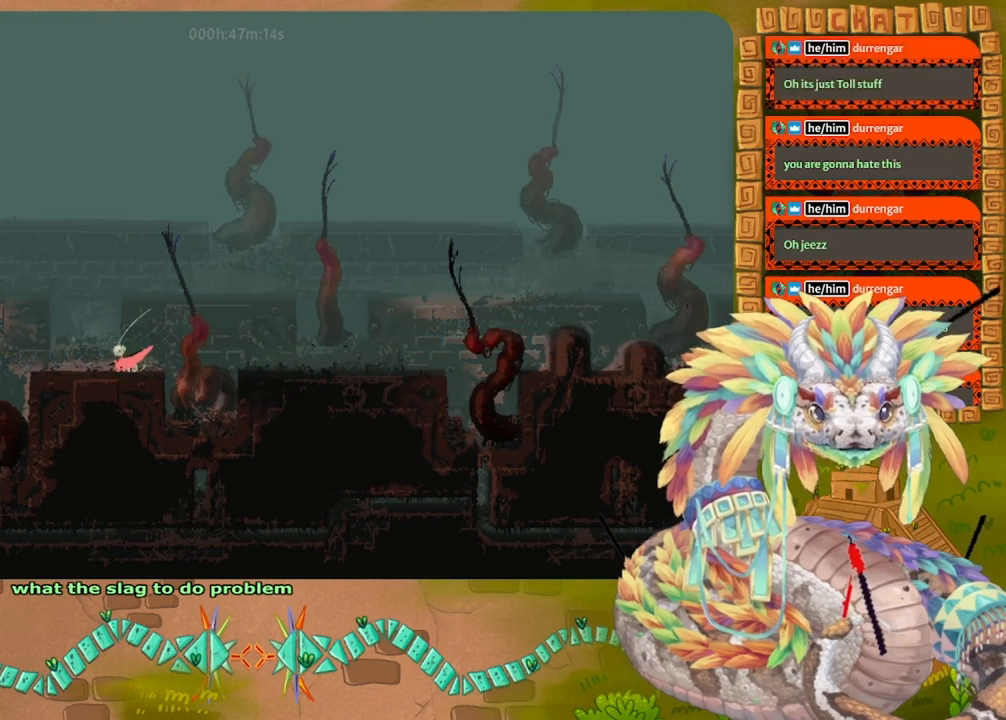
{"keys": ["right"], "events": [[100, "up", "down"], [167, "up", "up"], [267, "up", "down"], [367, "up", "up"], [467, "left", "up"], [467, "right", "down"]]}
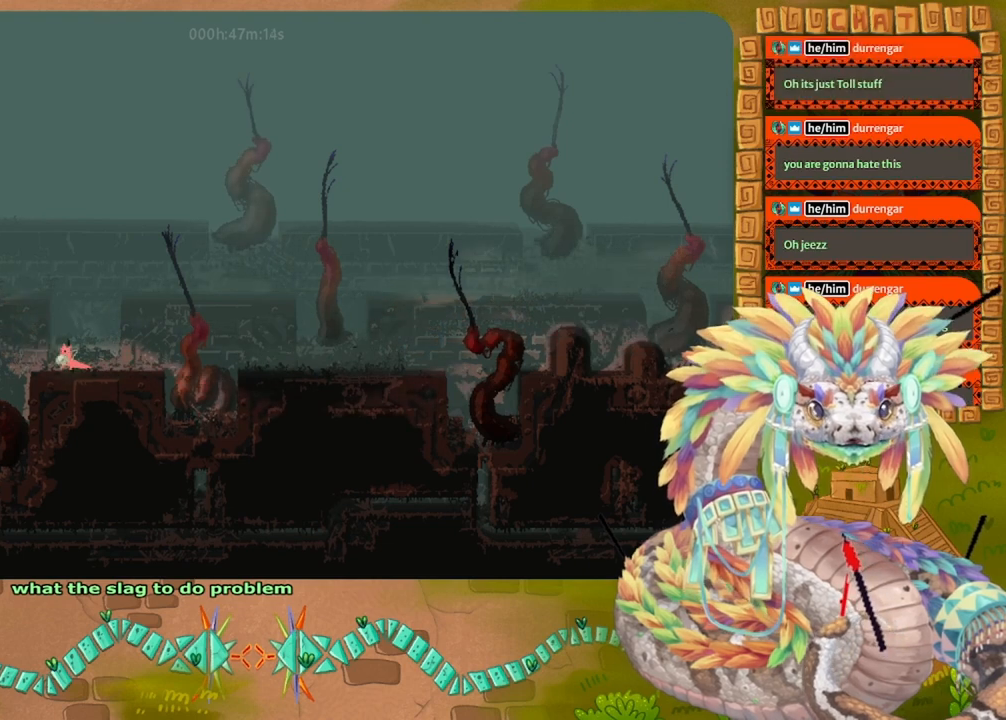
{"keys": ["left", "spin"], "events": [[33, "jump", "down"], [333, "jump", "up"], [333, "left", "down"], [333, "right", "up"], [367, "spin", "down"]]}
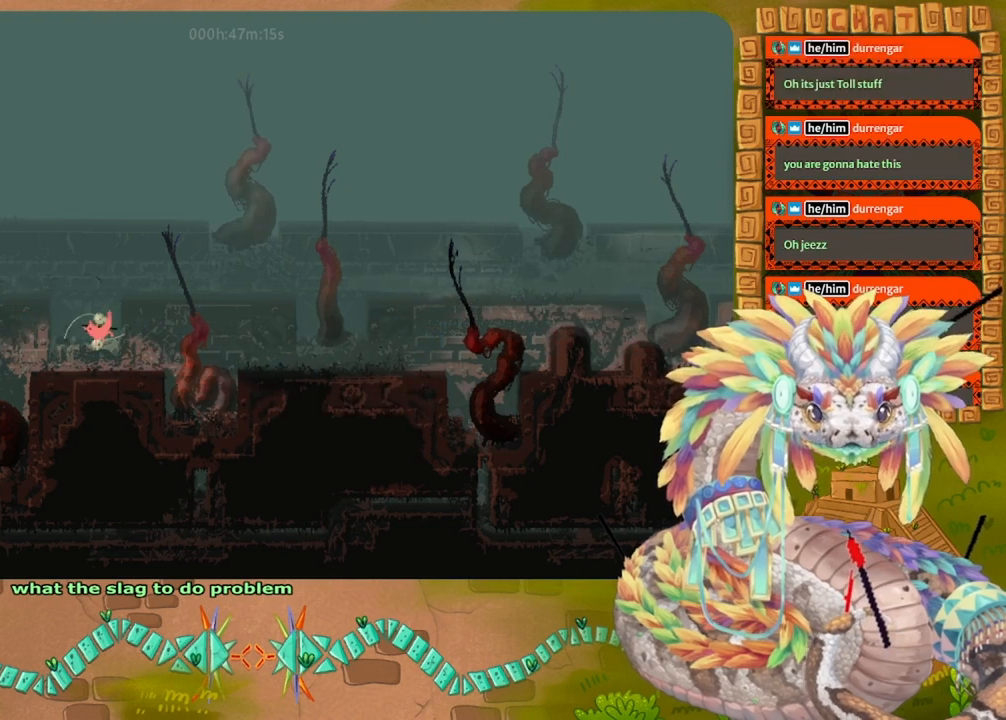
{"keys": ["jump", "left", "spin"], "events": [[433, "jump", "down"]]}
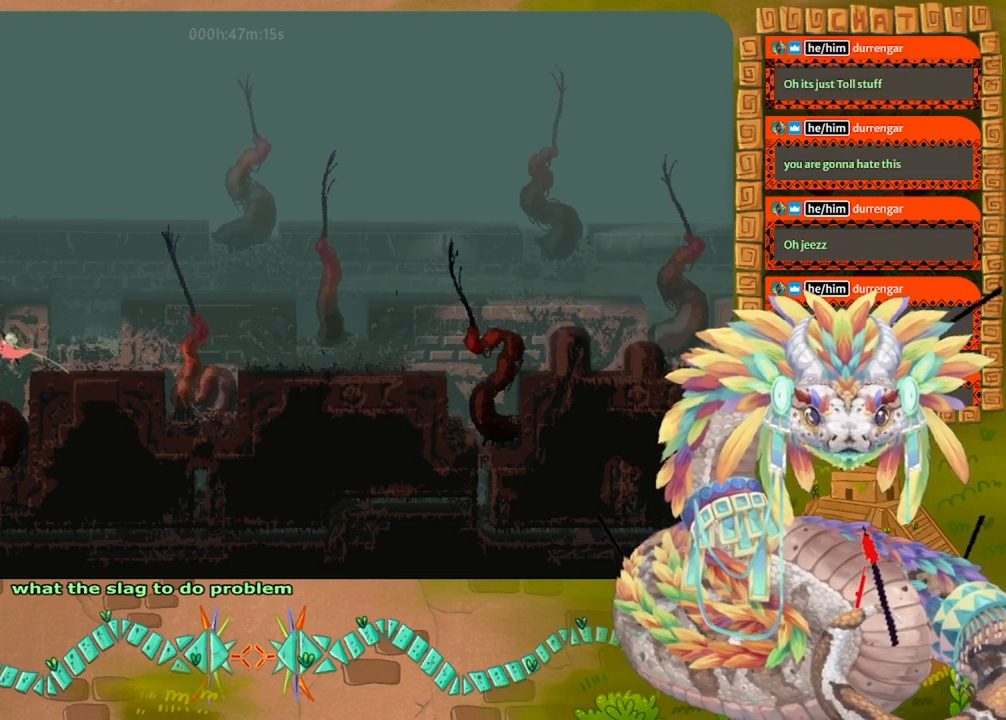
{"keys": ["left"], "events": [[367, "spin", "up"], [400, "jump", "up"], [400, "up", "down"], [467, "up", "up"]]}
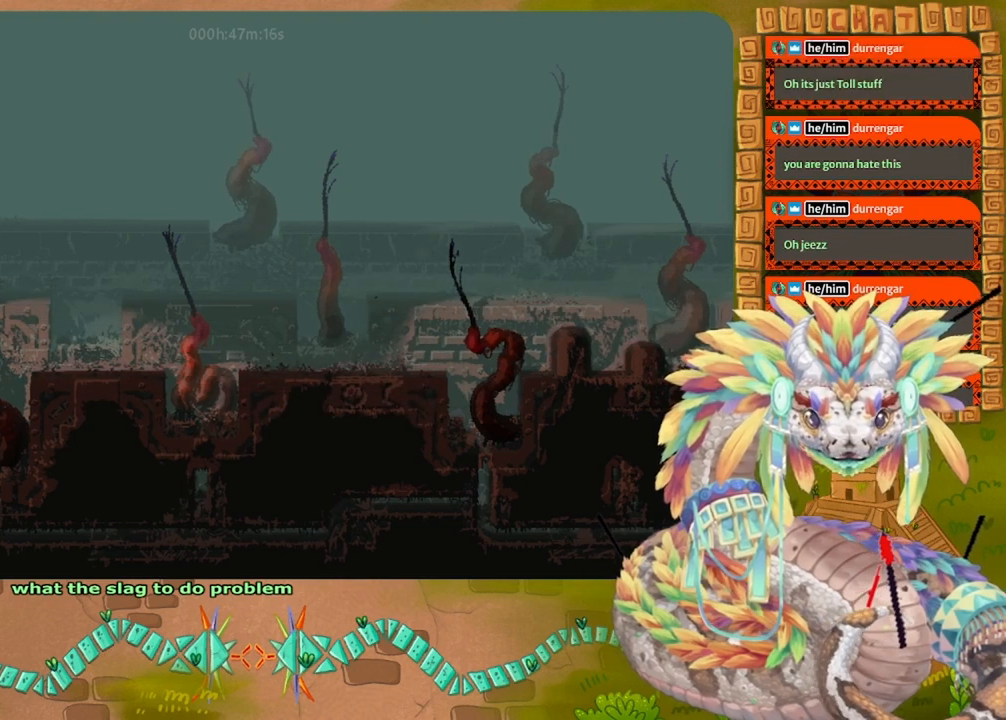
{"keys": ["left"], "events": [[67, "up", "down"], [133, "up", "up"]]}
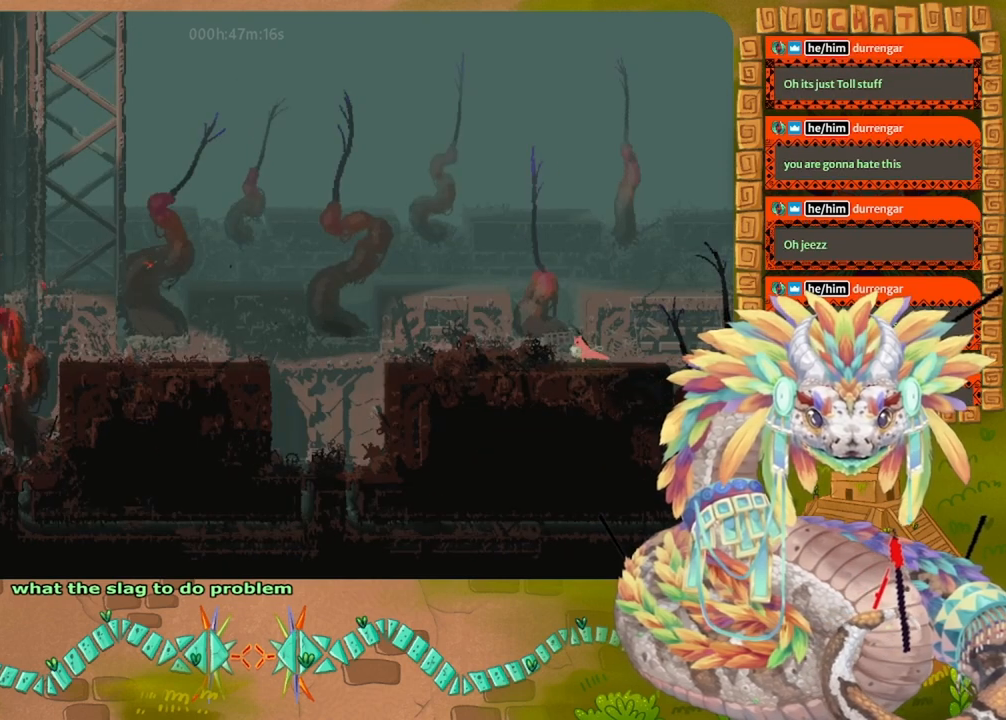
{"keys": ["left"], "events": [[133, "jump", "down"], [300, "jump", "up"]]}
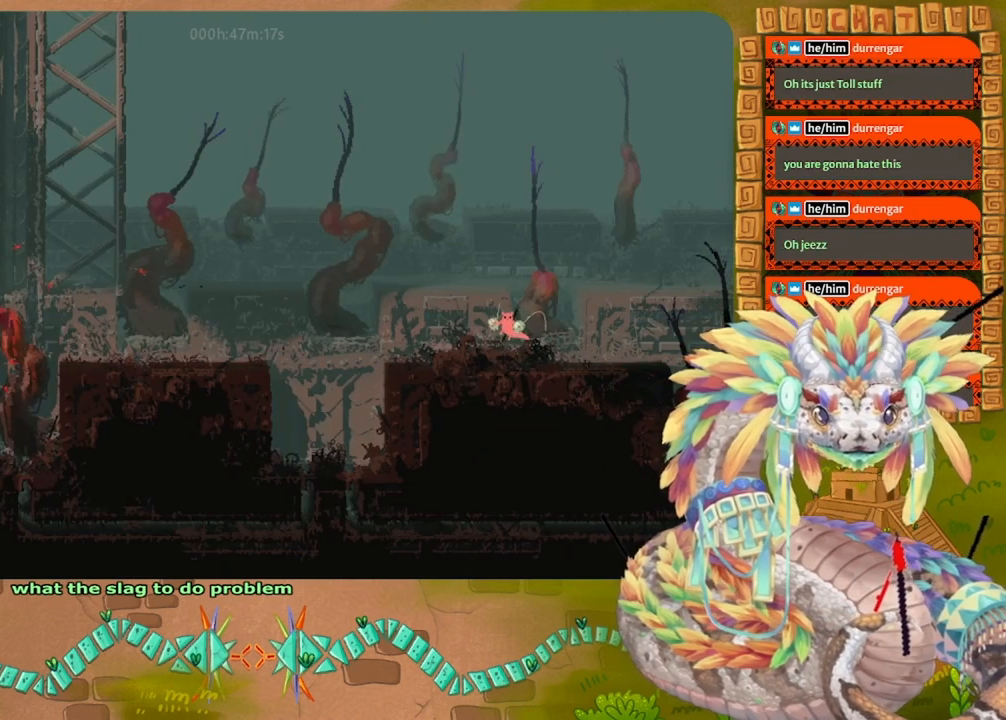
{"keys": ["left"], "events": []}
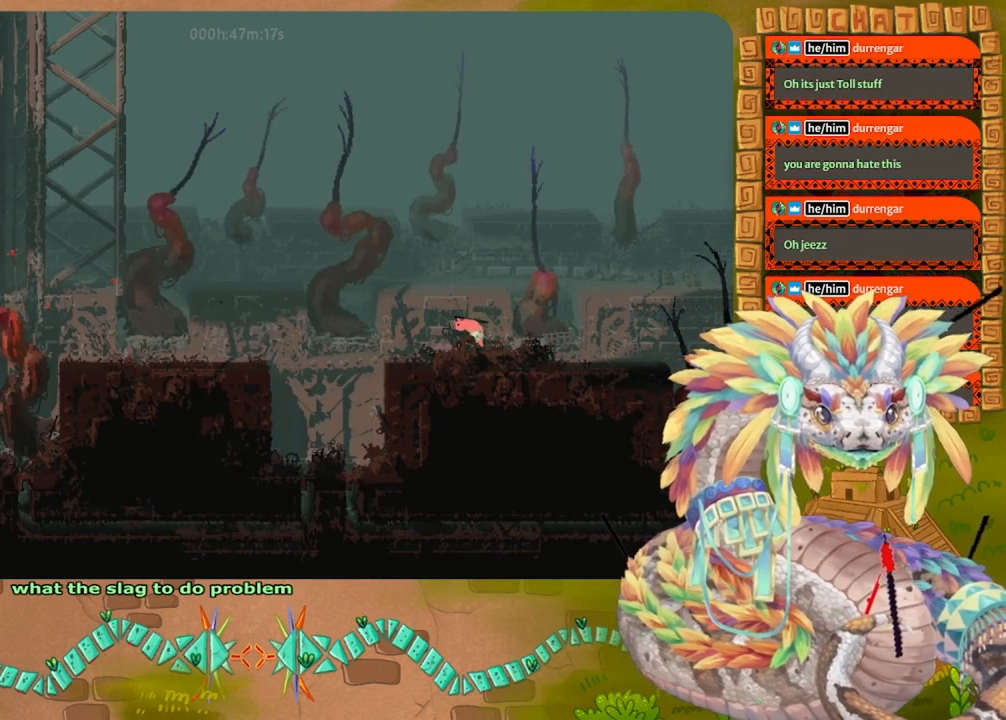
{"keys": ["left", "spin"], "events": [[33, "left", "up"], [33, "right", "down"], [67, "jump", "down"], [267, "jump", "up"], [267, "left", "down"], [267, "right", "up"], [367, "spin", "down"]]}
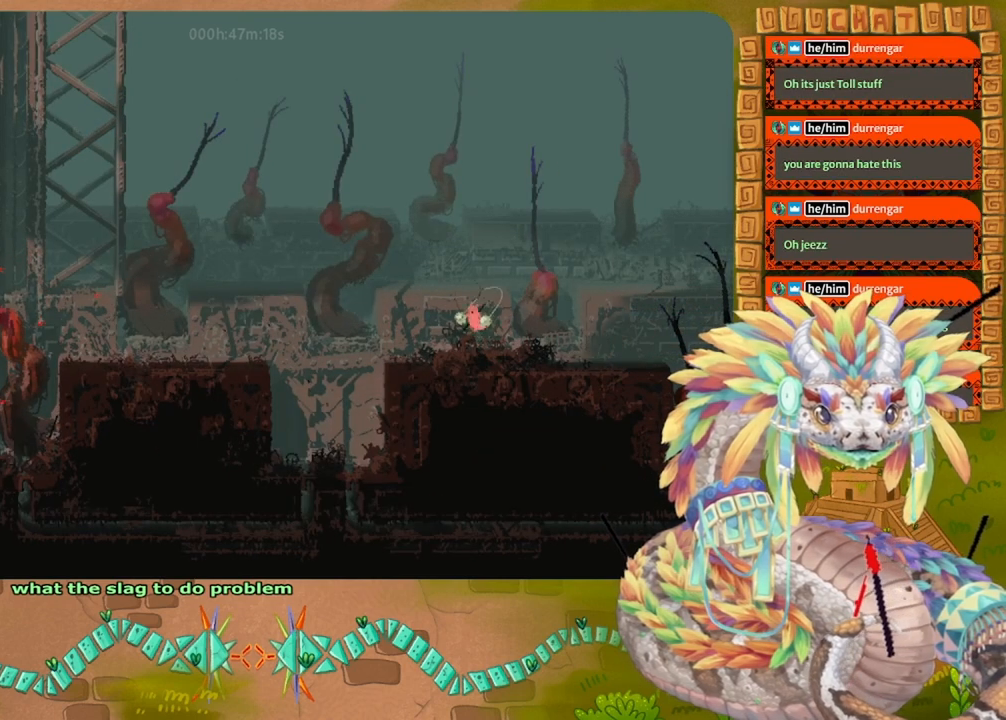
{"keys": ["jump", "right"], "events": [[133, "spin", "up"], [333, "left", "up"], [333, "right", "down"], [367, "jump", "down"]]}
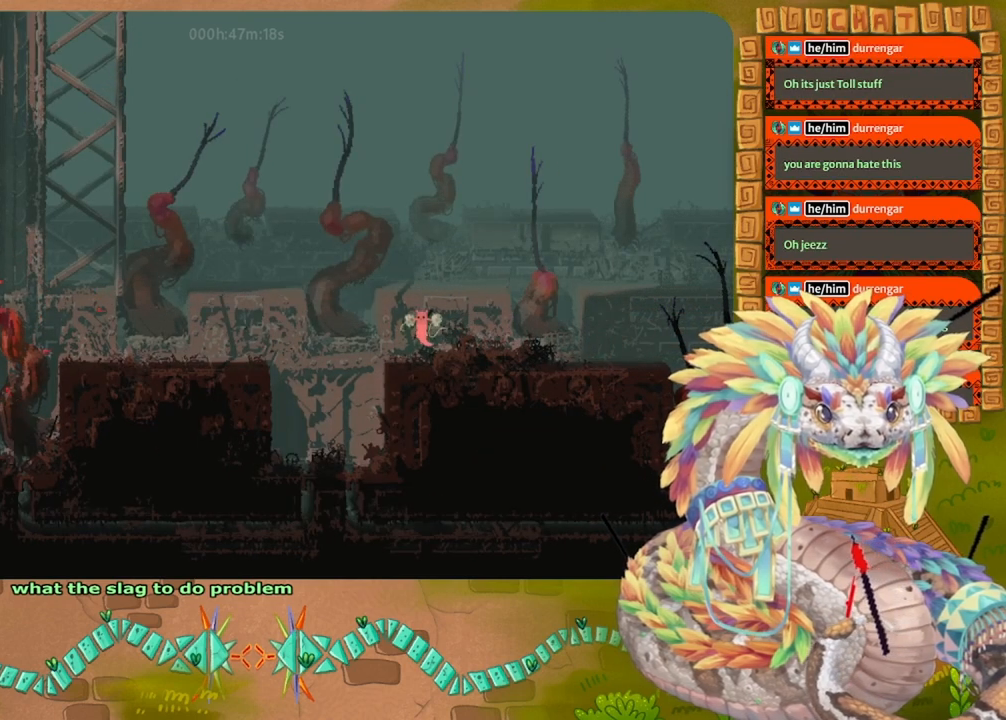
{"keys": ["left"], "events": [[133, "jump", "up"], [167, "left", "down"], [167, "right", "up"]]}
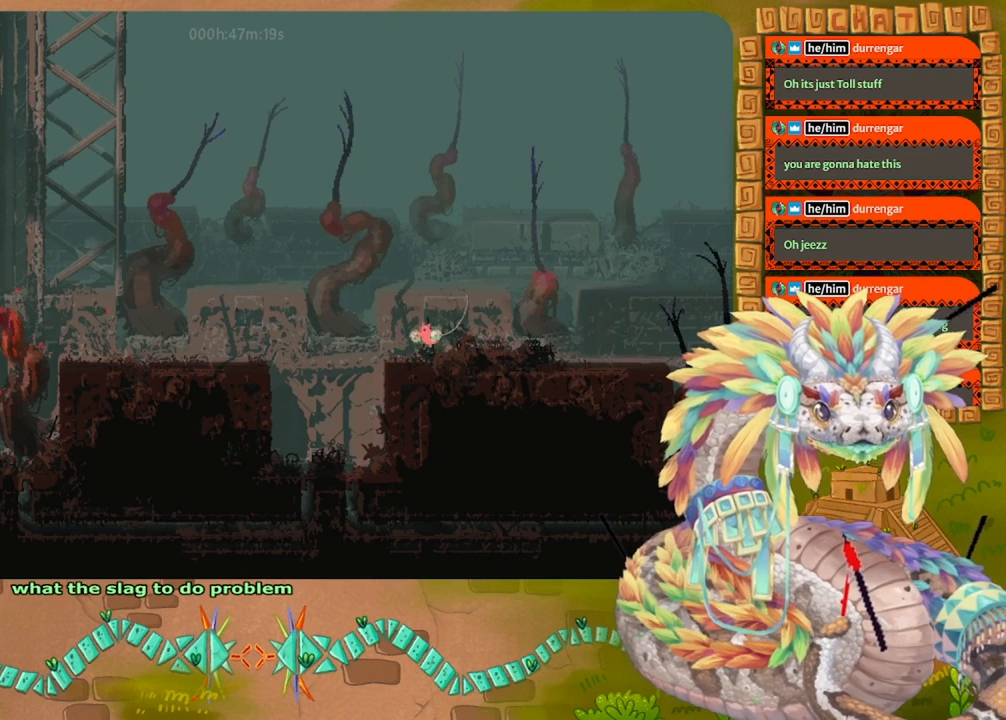
{"keys": ["jump", "left"], "events": [[367, "jump", "down"]]}
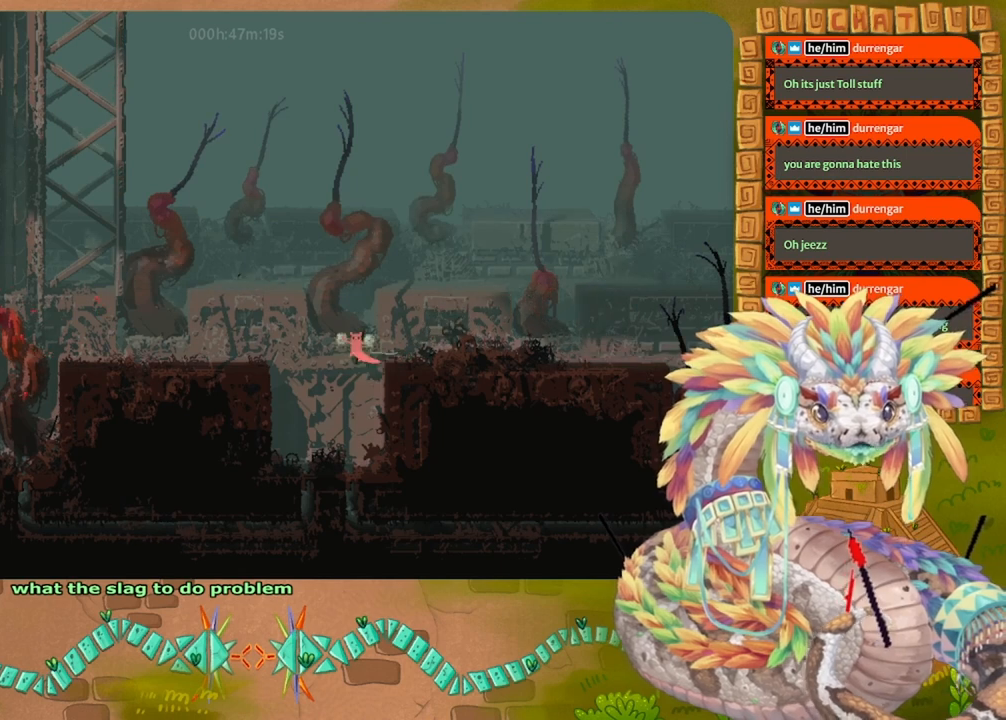
{"keys": ["left", "up"], "events": [[367, "up", "down"], [467, "jump", "up"]]}
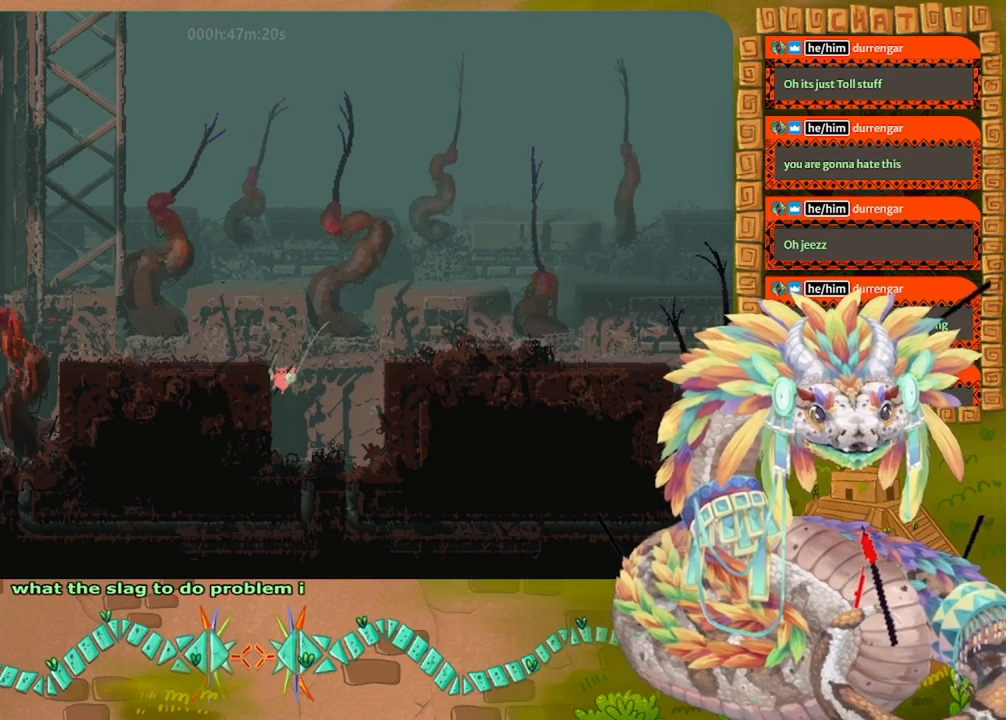
{"keys": [], "events": [[67, "jump", "down"], [167, "up", "up"], [367, "left", "up"], [400, "jump", "up"]]}
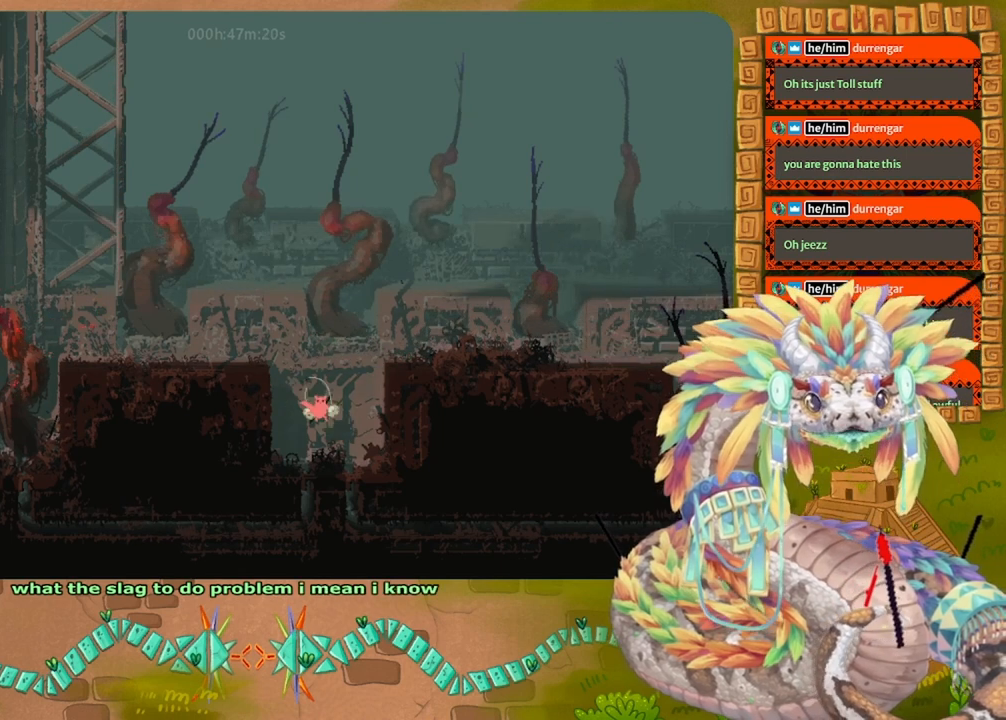
{"keys": ["down"], "events": [[100, "left", "down"], [167, "down", "down"], [167, "left", "up"], [400, "left", "down"], [500, "left", "up"]]}
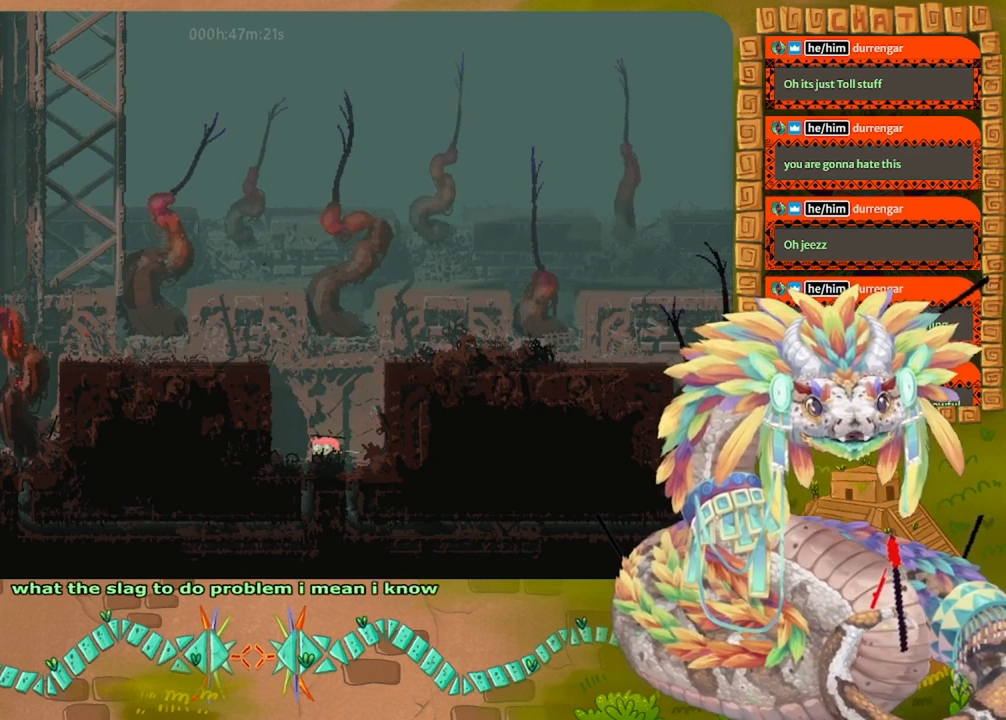
{"keys": ["down", "left"], "events": [[167, "left", "down"], [267, "left", "up"], [433, "left", "down"]]}